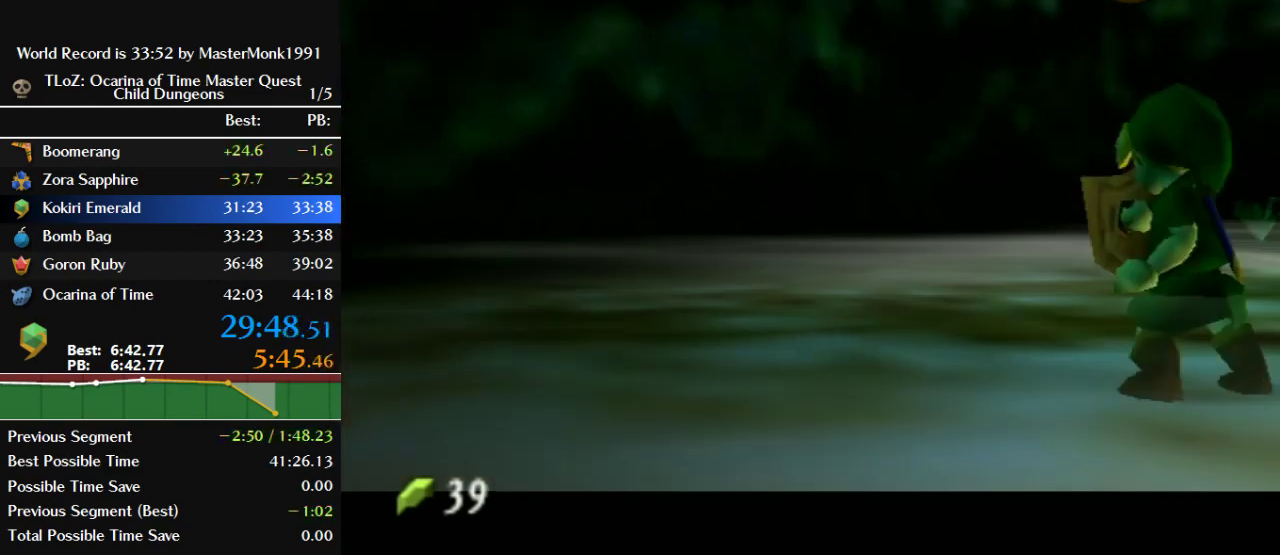
Gameplay with a controller (Nintendo layout); each line is a JSON object with the inputs held at the frame after it. "events" lists button and stick changes between this image and that frame as [ms after this image, input, new state], when the widget could be followed in between. This overlay highlights the sticks when they move; stick clicks (L3) are not distinguishable. Not read: L3 R3.
{"buttons": ["B", "R1", "Z"], "left_stick": "down", "events": [[200, "B", "up"], [200, "left_stick", "down-right"], [367, "left_stick", "down"], [433, "B", "down"]]}
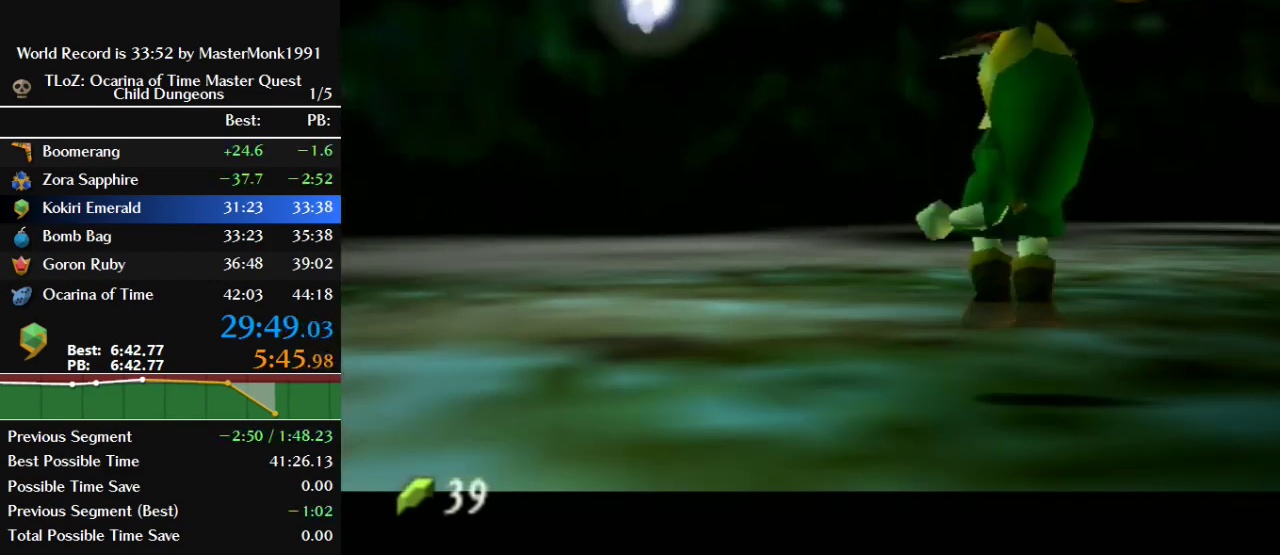
{"buttons": ["R1", "Z"], "left_stick": "right", "events": [[133, "B", "up"], [200, "left_stick", "center"], [500, "left_stick", "right"]]}
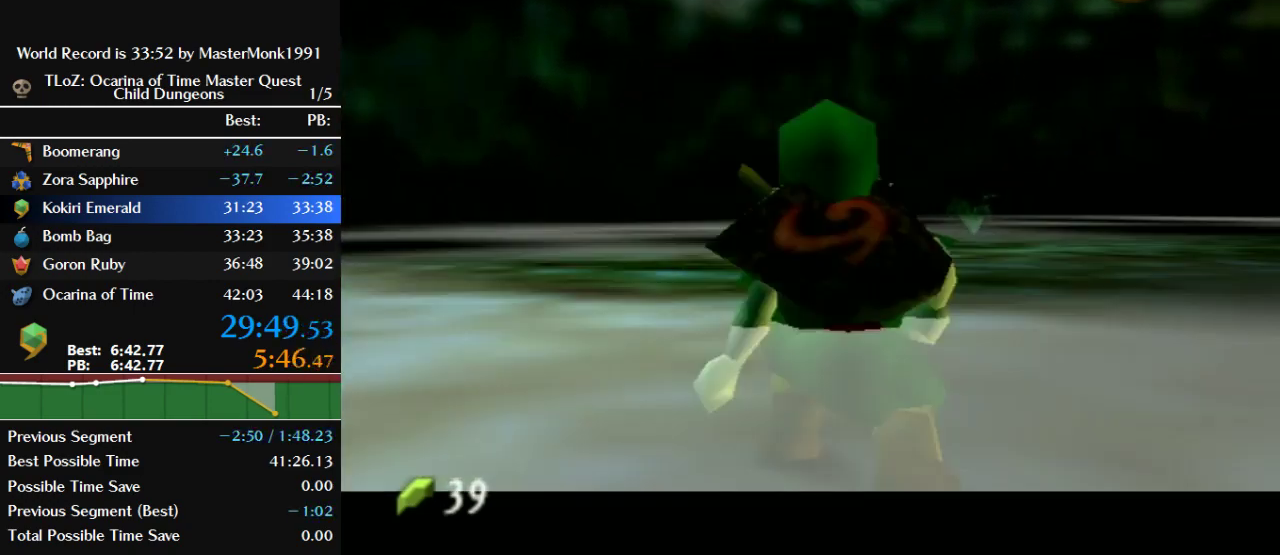
{"buttons": ["B", "R1", "Z"], "left_stick": "right", "events": [[33, "B", "down"], [233, "B", "up"], [433, "B", "down"]]}
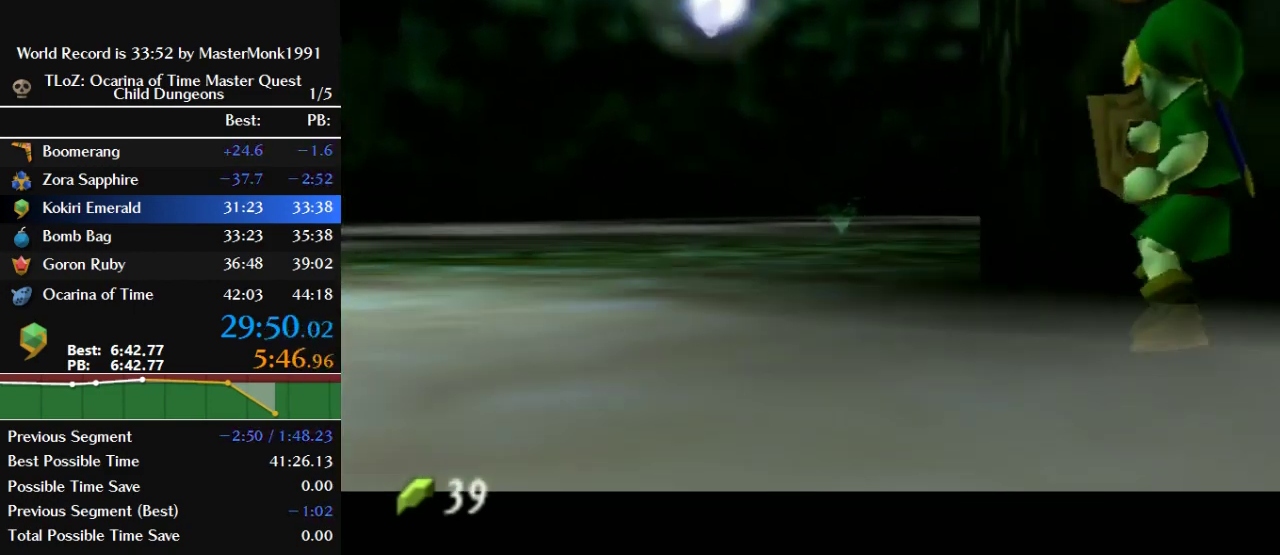
{"buttons": ["R1", "Z"], "left_stick": "down-right", "events": [[67, "B", "up"], [300, "B", "down"], [433, "B", "up"], [433, "left_stick", "down-right"]]}
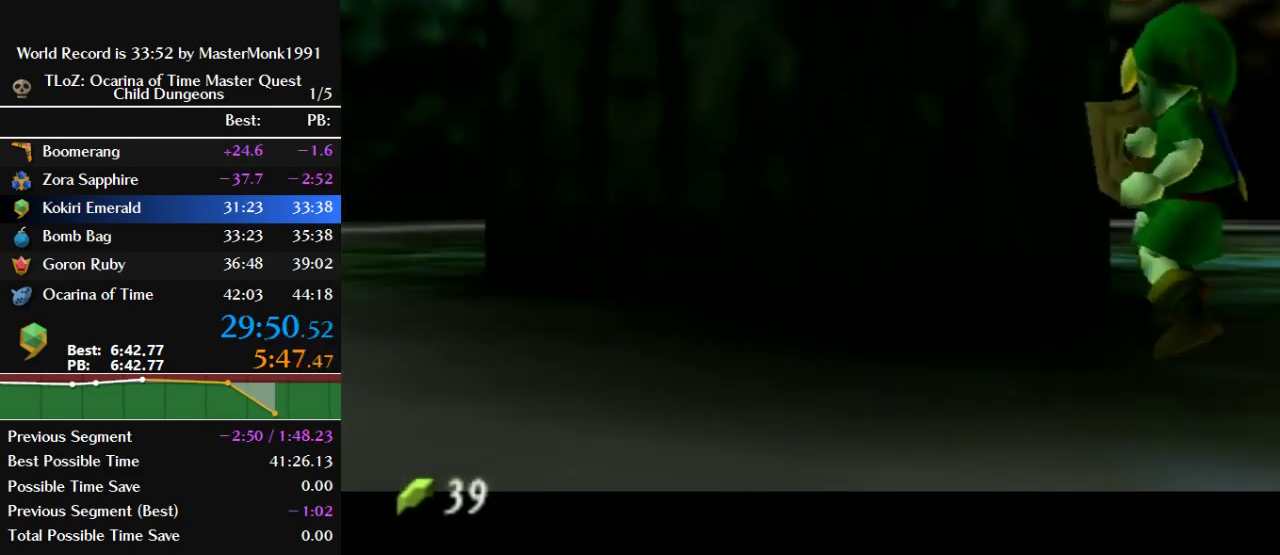
{"buttons": ["Z"], "left_stick": "center", "events": [[33, "left_stick", "down"], [167, "B", "down"], [400, "B", "up"], [433, "left_stick", "center"], [467, "R1", "up"]]}
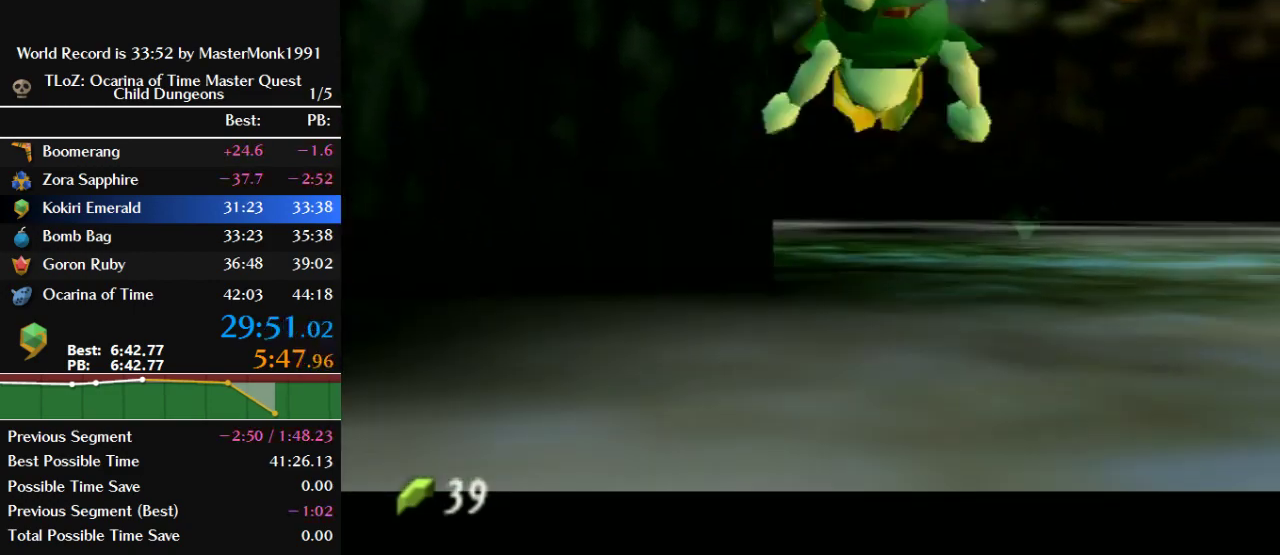
{"buttons": ["Z", "C_DOWN"], "left_stick": "center", "events": [[233, "C_DOWN", "down"], [367, "C_DOWN", "up"], [433, "C_DOWN", "down"]]}
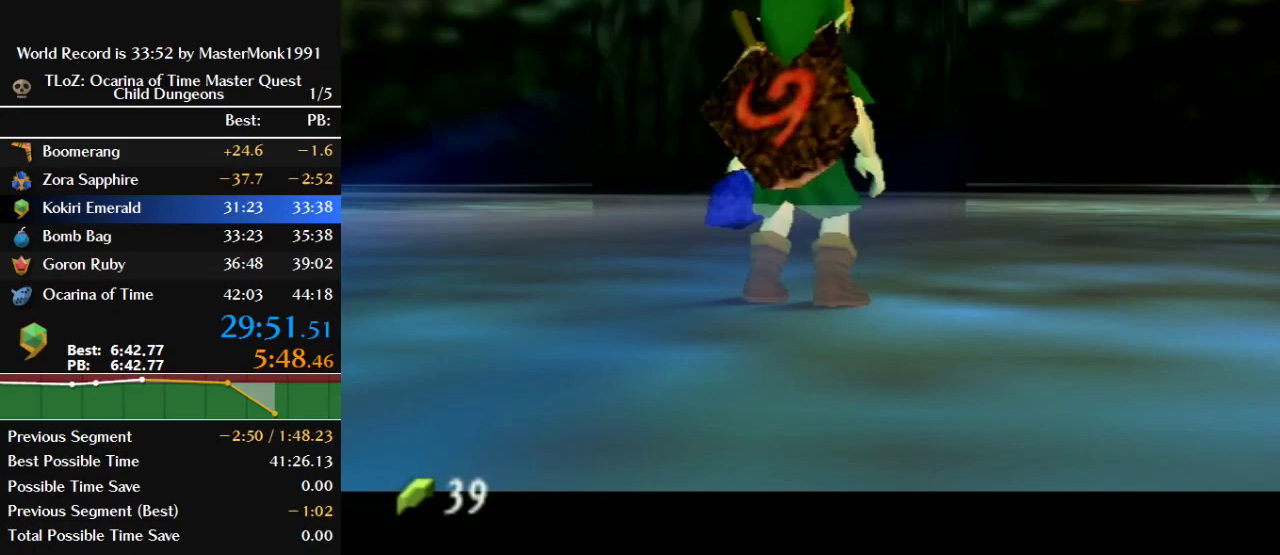
{"buttons": ["Z"], "left_stick": "center", "events": [[67, "C_DOWN", "up"]]}
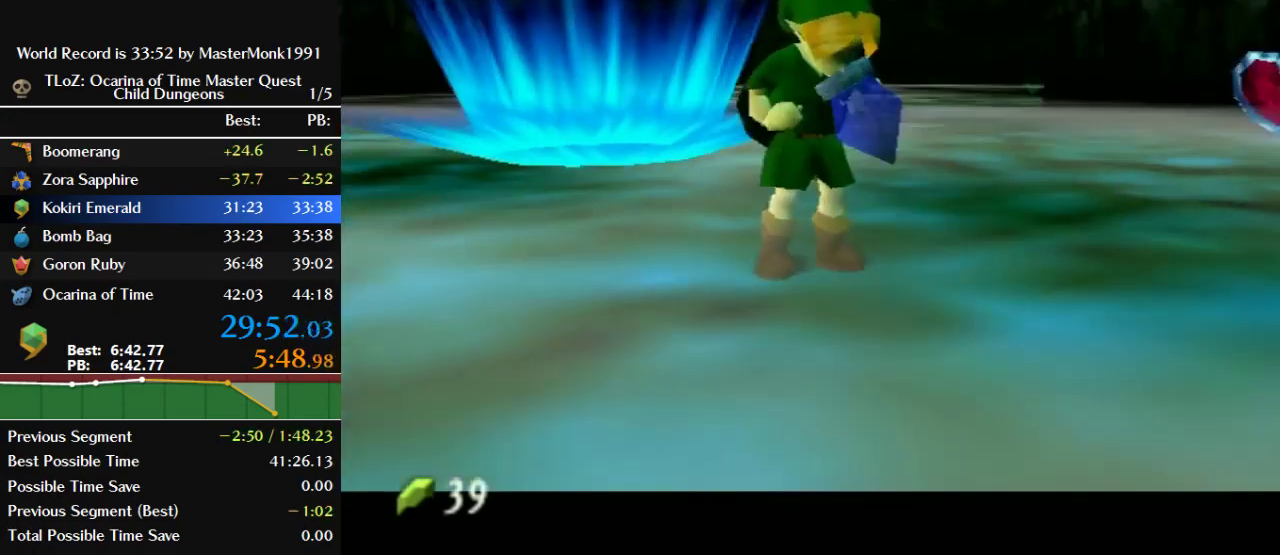
{"buttons": [], "left_stick": "center", "events": [[67, "Z", "up"]]}
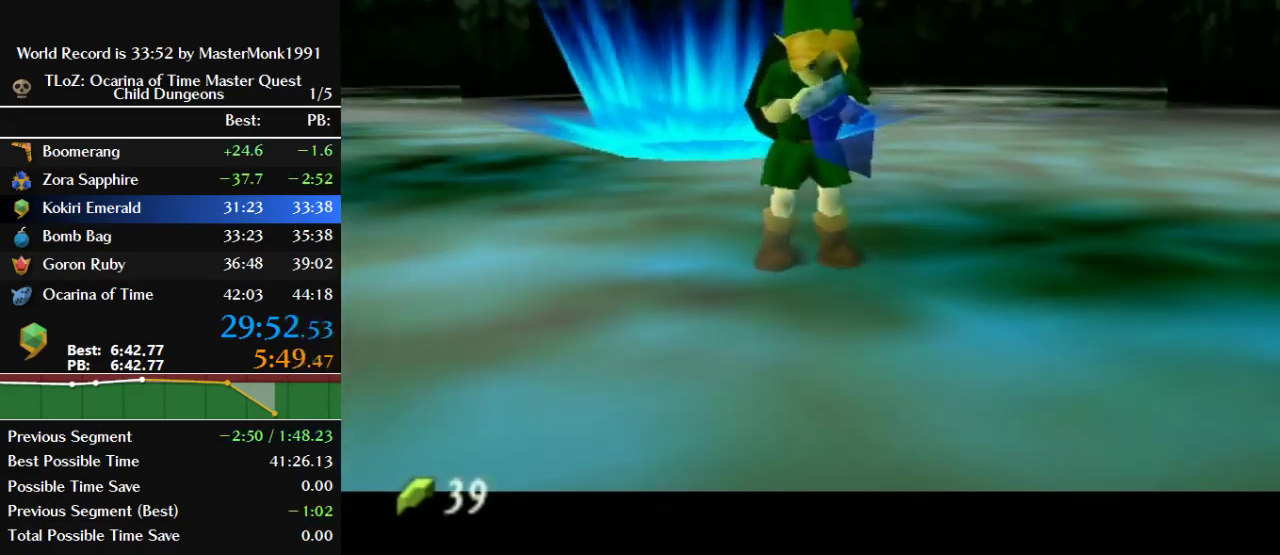
{"buttons": [], "left_stick": "center", "events": []}
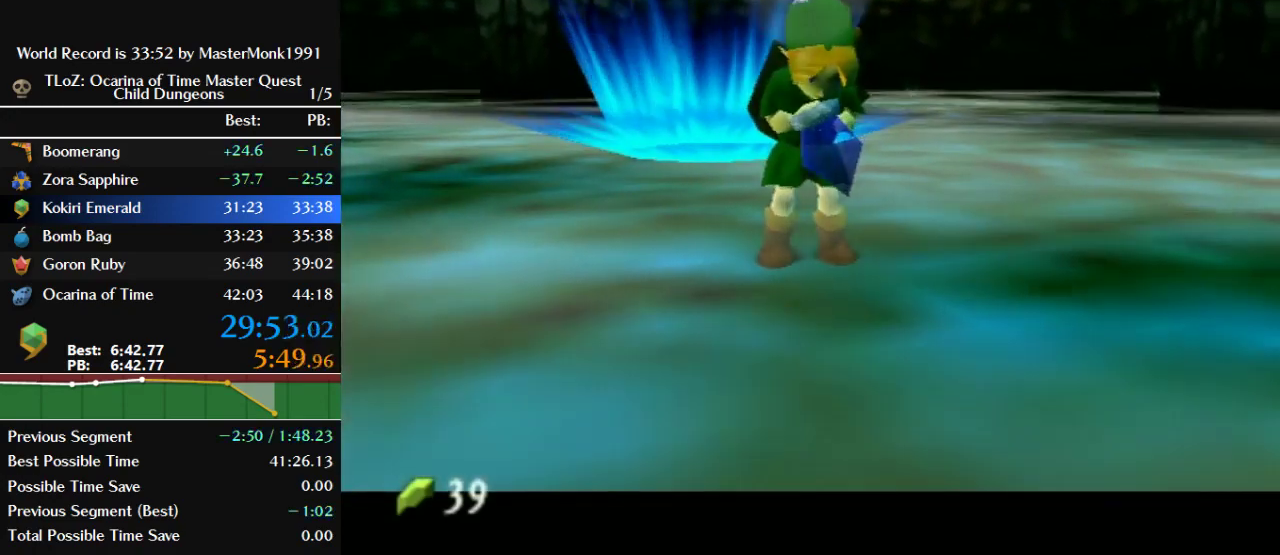
{"buttons": [], "left_stick": "center", "events": [[100, "C_DOWN", "down"], [167, "C_DOWN", "up"], [267, "C_DOWN", "down"], [500, "C_DOWN", "up"]]}
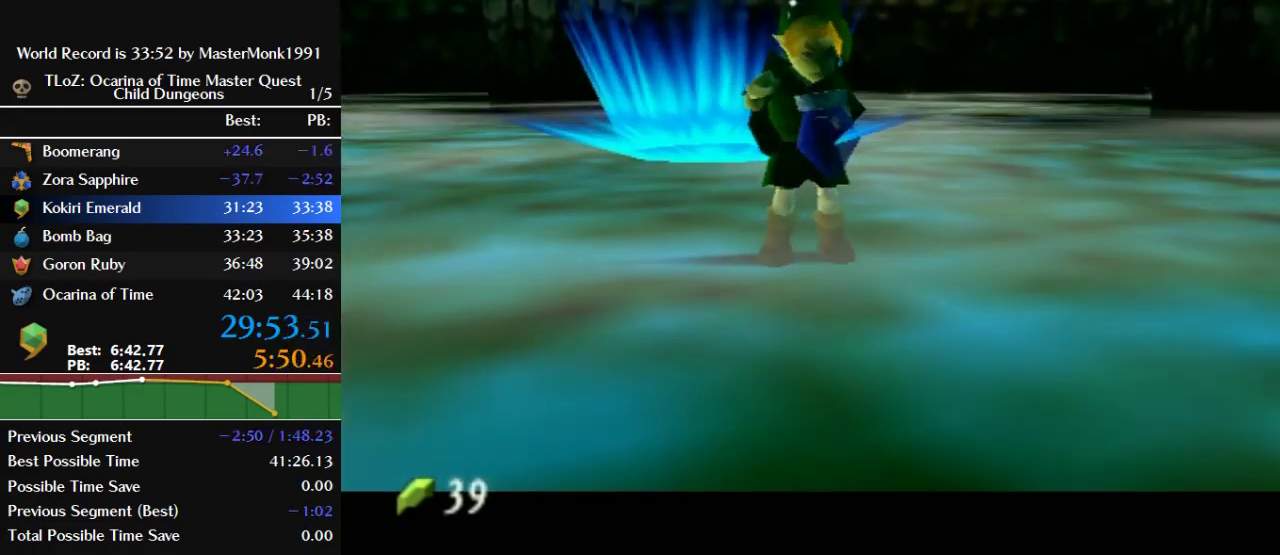
{"buttons": [], "left_stick": "center", "events": [[100, "C_DOWN", "down"], [167, "C_DOWN", "up"], [267, "C_DOWN", "down"], [333, "C_DOWN", "up"], [400, "C_DOWN", "down"], [467, "C_DOWN", "up"]]}
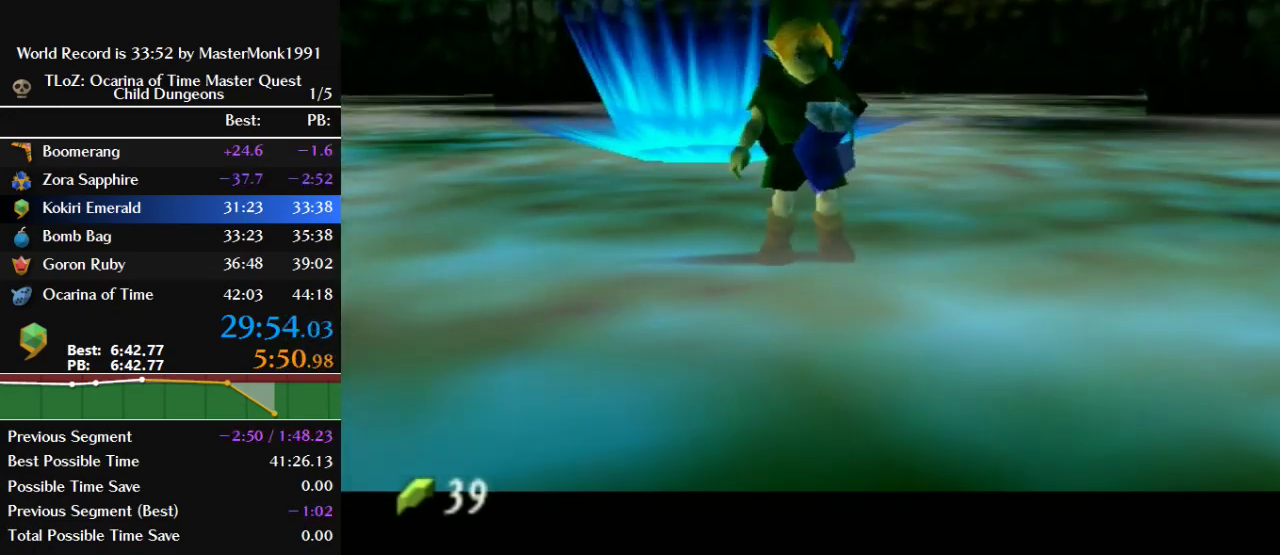
{"buttons": [], "left_stick": "center", "events": [[67, "C_DOWN", "down"], [133, "C_DOWN", "up"], [233, "C_DOWN", "down"], [300, "C_DOWN", "up"]]}
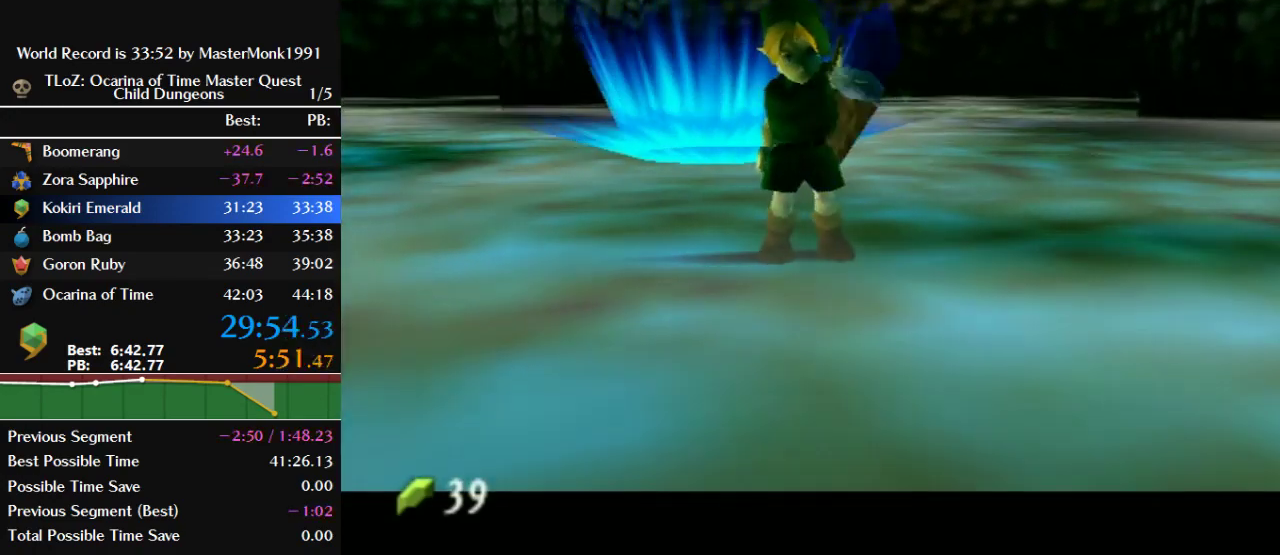
{"buttons": [], "left_stick": "center", "events": [[33, "C_DOWN", "down"], [167, "C_DOWN", "up"], [267, "C_DOWN", "down"], [333, "C_DOWN", "up"]]}
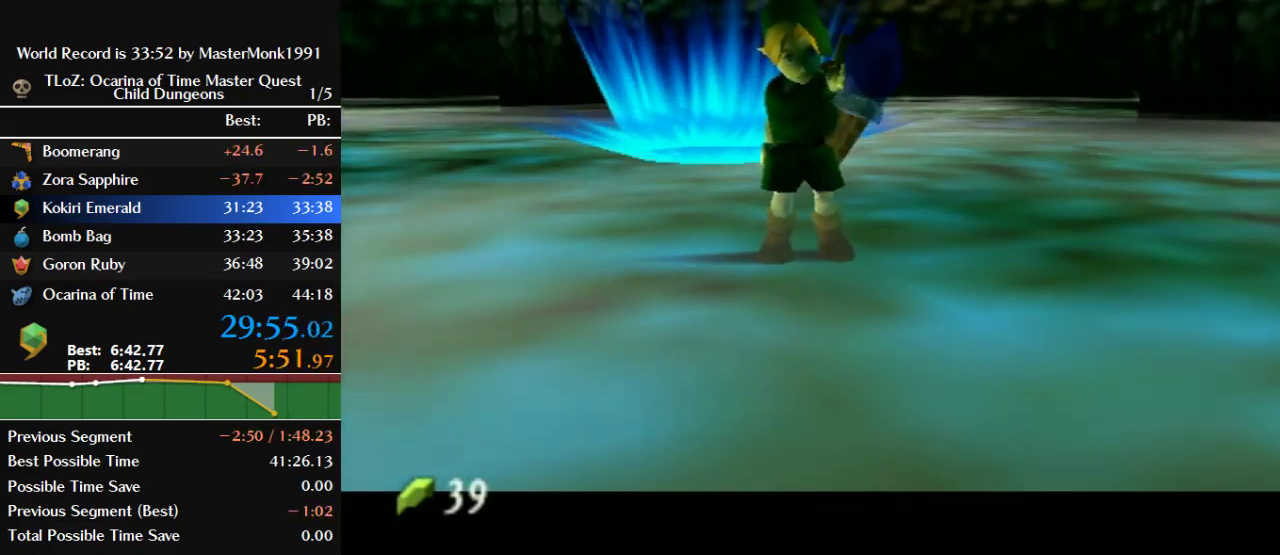
{"buttons": ["C_DOWN"], "left_stick": "center", "events": [[33, "C_DOWN", "down"], [133, "C_DOWN", "up"], [233, "C_DOWN", "down"], [300, "C_DOWN", "up"], [367, "C_DOWN", "down"], [433, "C_DOWN", "up"], [500, "C_DOWN", "down"]]}
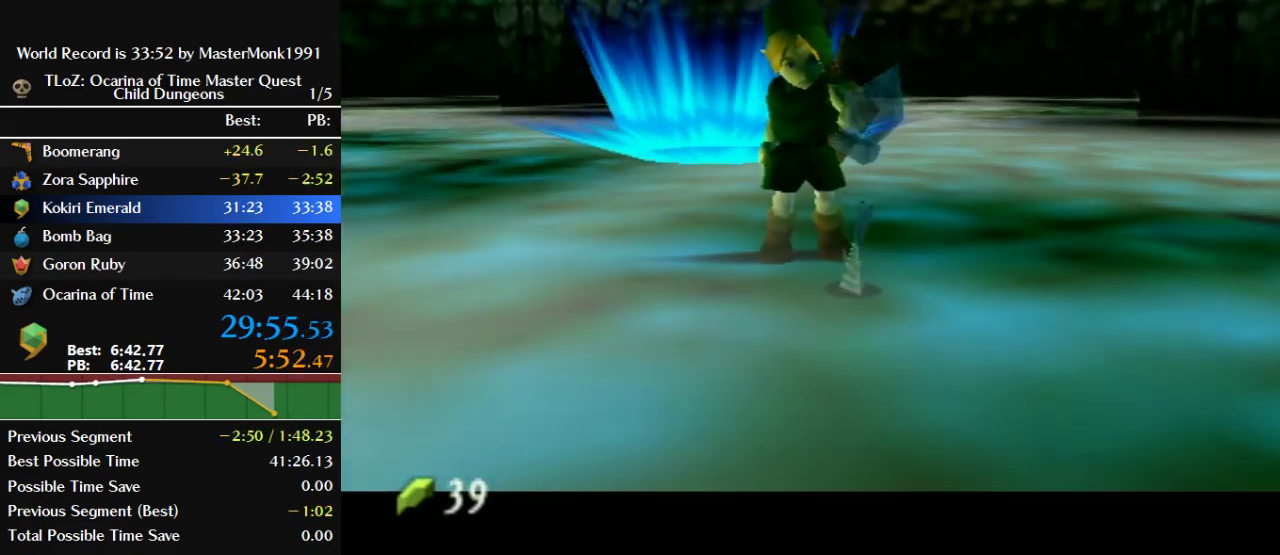
{"buttons": ["C_DOWN"], "left_stick": "center", "events": [[100, "C_DOWN", "up"], [167, "C_DOWN", "down"], [233, "C_DOWN", "up"], [333, "C_DOWN", "down"], [400, "C_DOWN", "up"], [467, "C_DOWN", "down"]]}
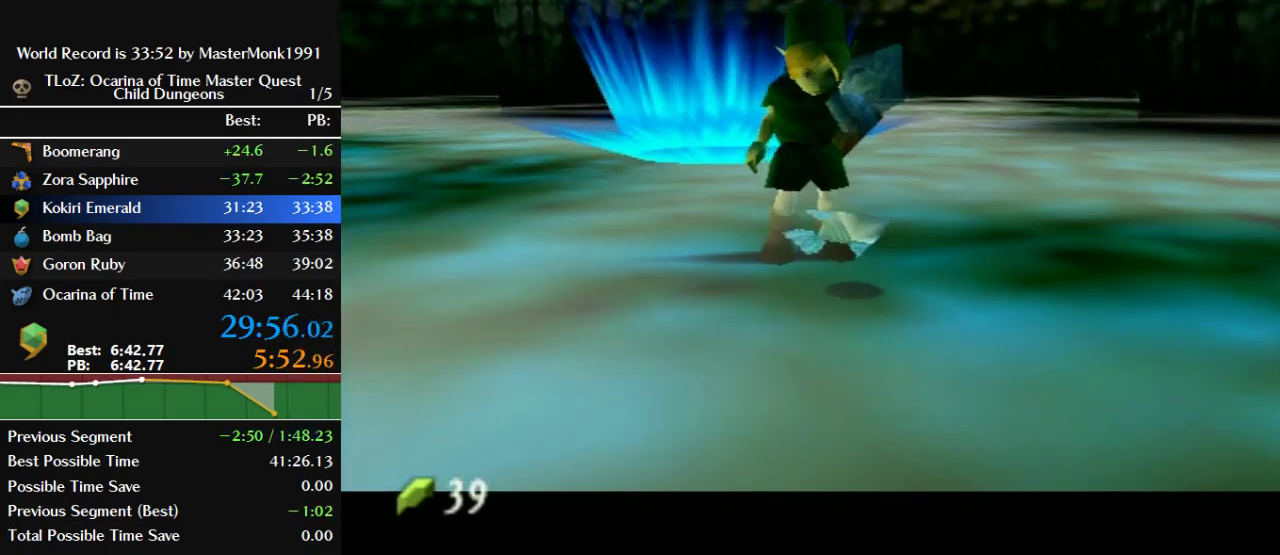
{"buttons": [], "left_stick": "center", "events": [[67, "C_DOWN", "up"], [133, "C_DOWN", "down"], [200, "C_DOWN", "up"], [267, "C_DOWN", "down"], [333, "C_DOWN", "up"]]}
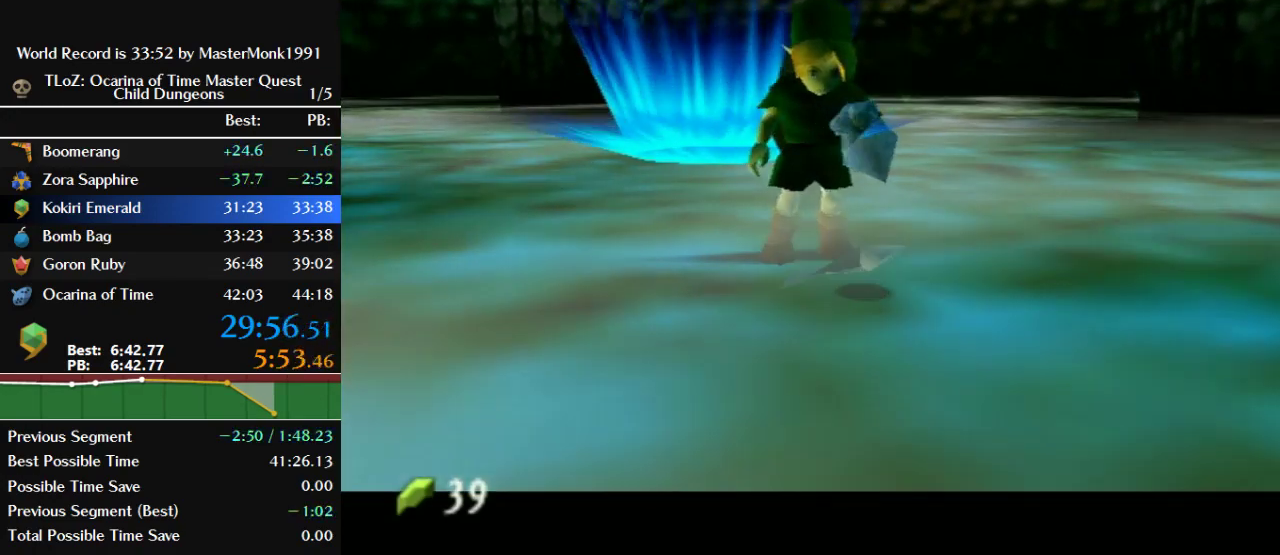
{"buttons": ["C_DOWN"], "left_stick": "center", "events": [[67, "C_DOWN", "down"], [133, "C_DOWN", "up"], [200, "C_DOWN", "down"], [267, "C_DOWN", "up"], [467, "C_DOWN", "down"]]}
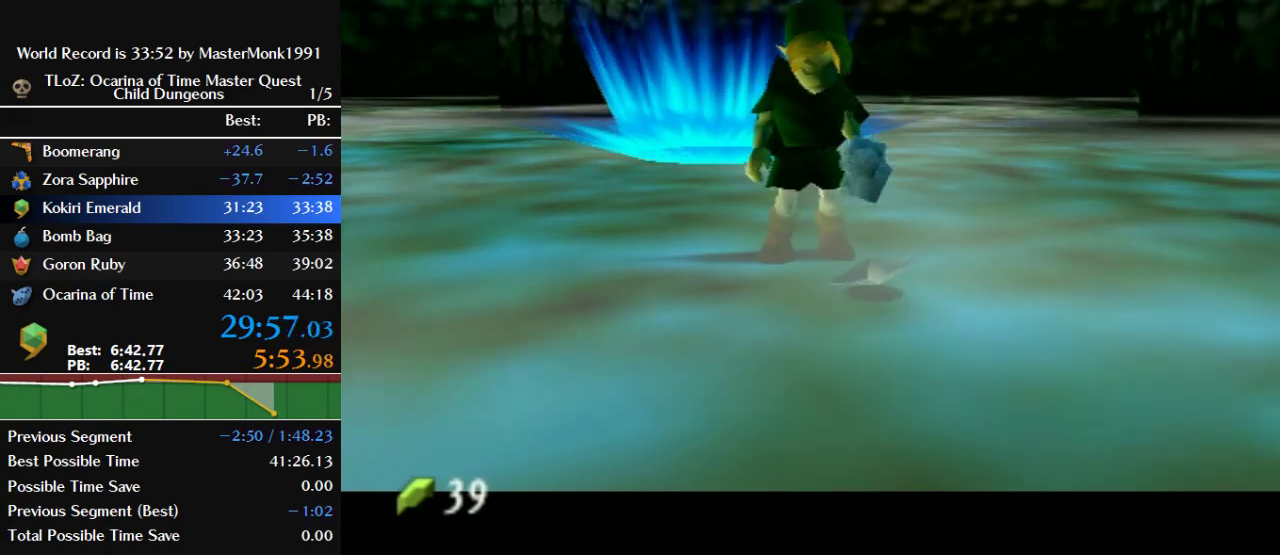
{"buttons": [], "left_stick": "center", "events": [[67, "C_DOWN", "up"], [133, "C_DOWN", "down"], [233, "C_DOWN", "up"], [300, "C_DOWN", "down"], [367, "C_DOWN", "up"], [433, "C_DOWN", "down"], [500, "C_DOWN", "up"]]}
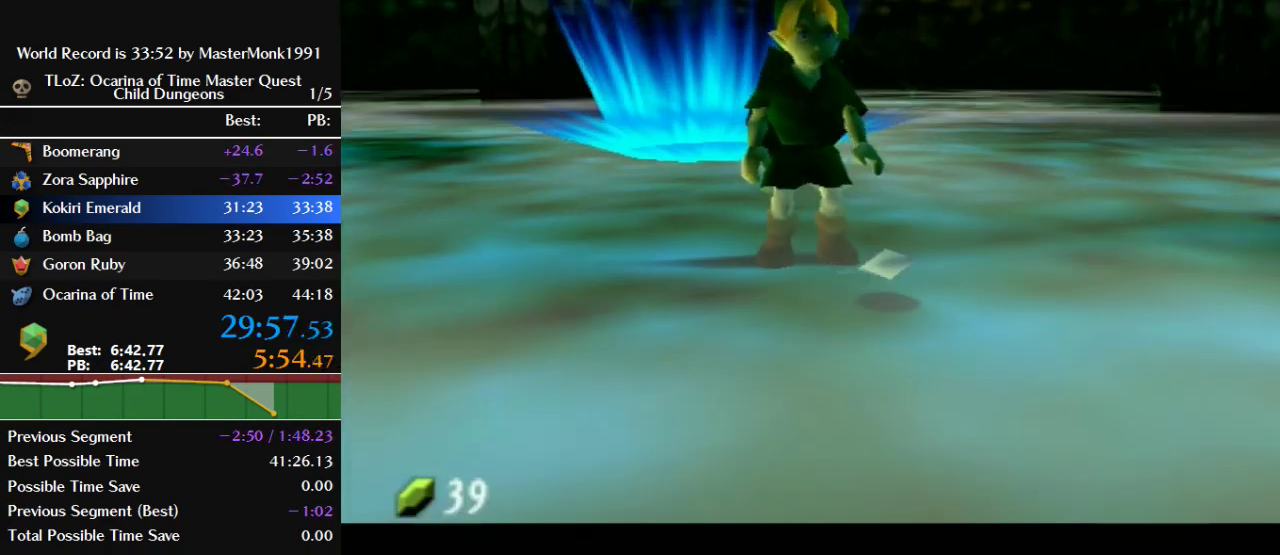
{"buttons": [], "left_stick": "center", "events": [[67, "C_DOWN", "down"], [133, "C_DOWN", "up"], [233, "C_DOWN", "down"], [300, "C_DOWN", "up"]]}
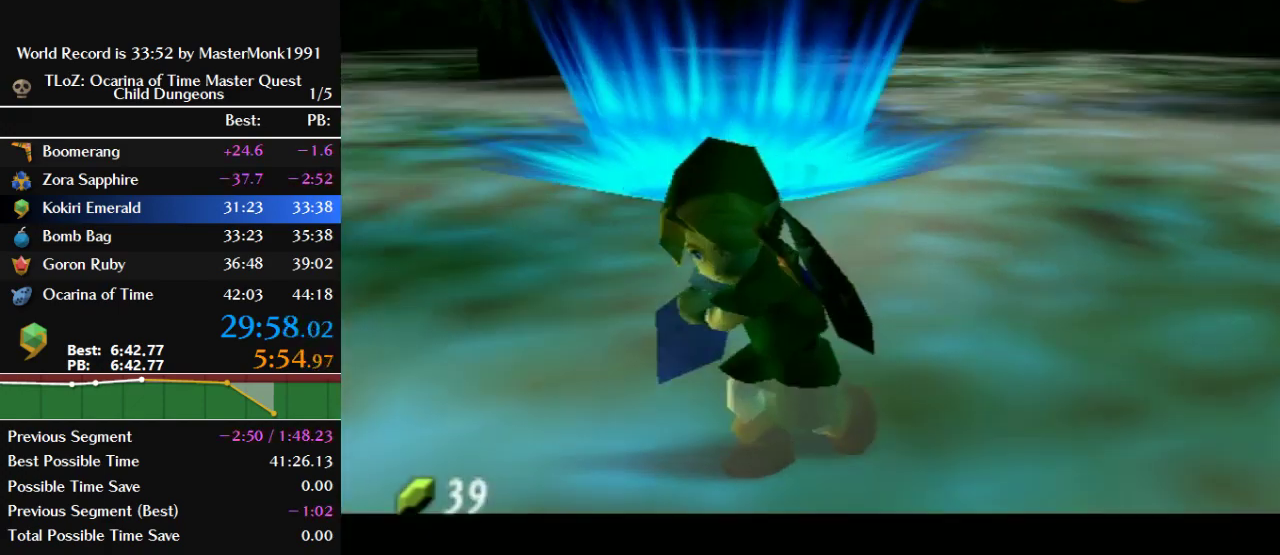
{"buttons": [], "left_stick": "center", "events": [[33, "C_DOWN", "down"], [167, "C_DOWN", "up"]]}
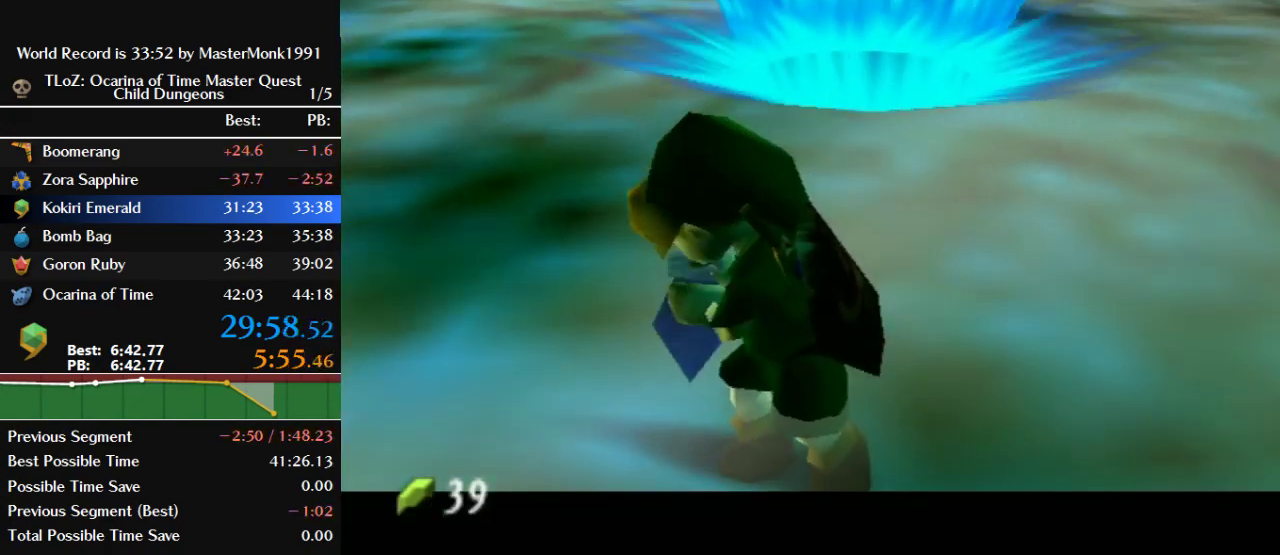
{"buttons": [], "left_stick": "center", "events": []}
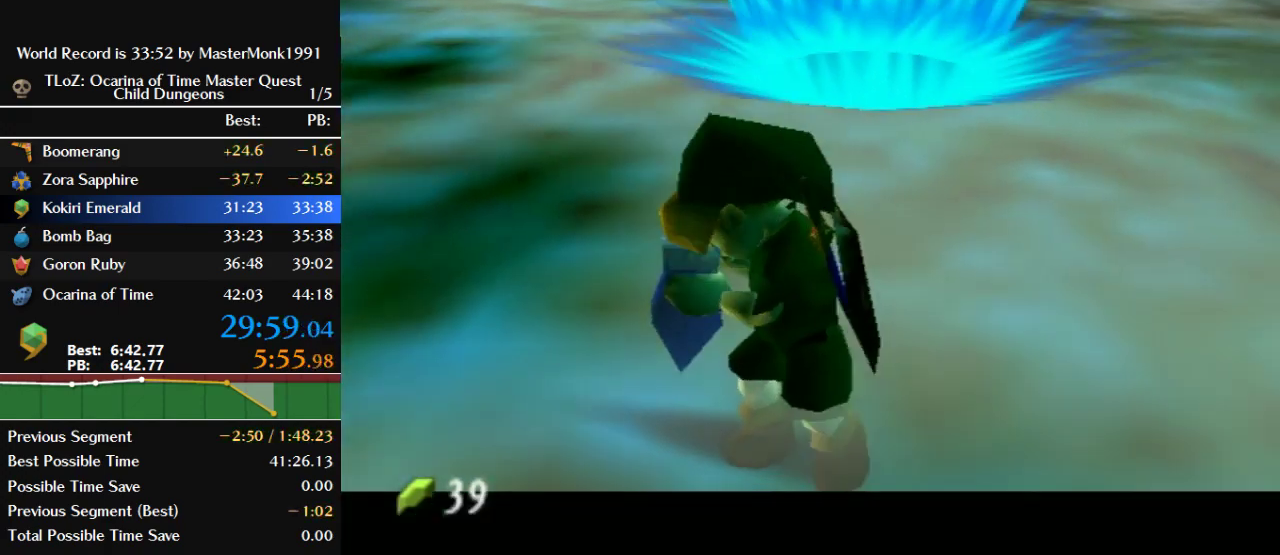
{"buttons": [], "left_stick": "center", "events": []}
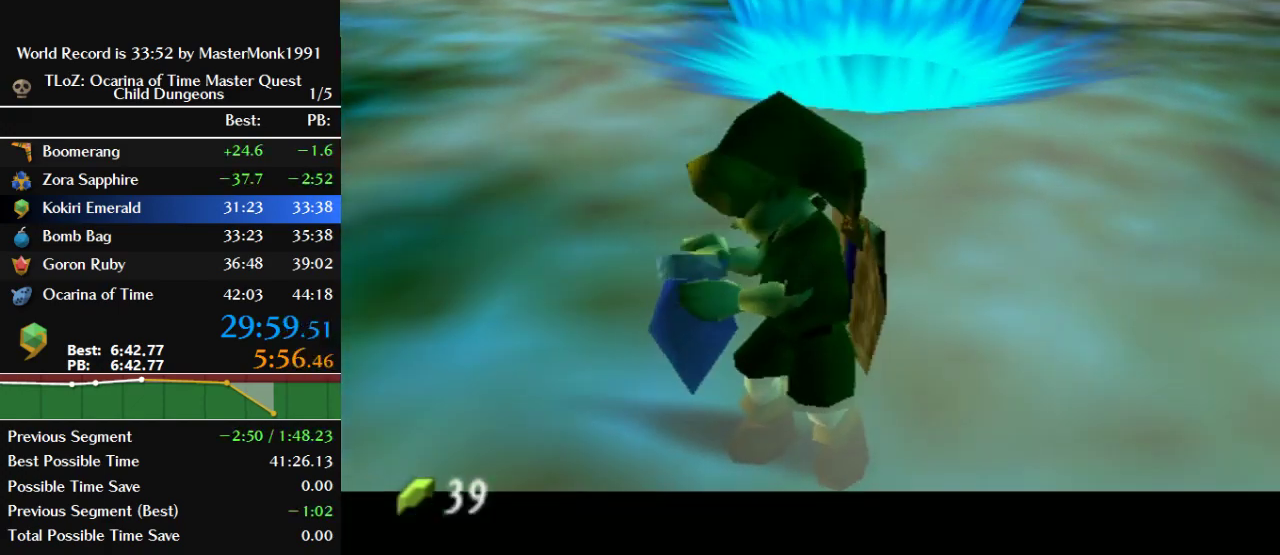
{"buttons": [], "left_stick": "center", "events": []}
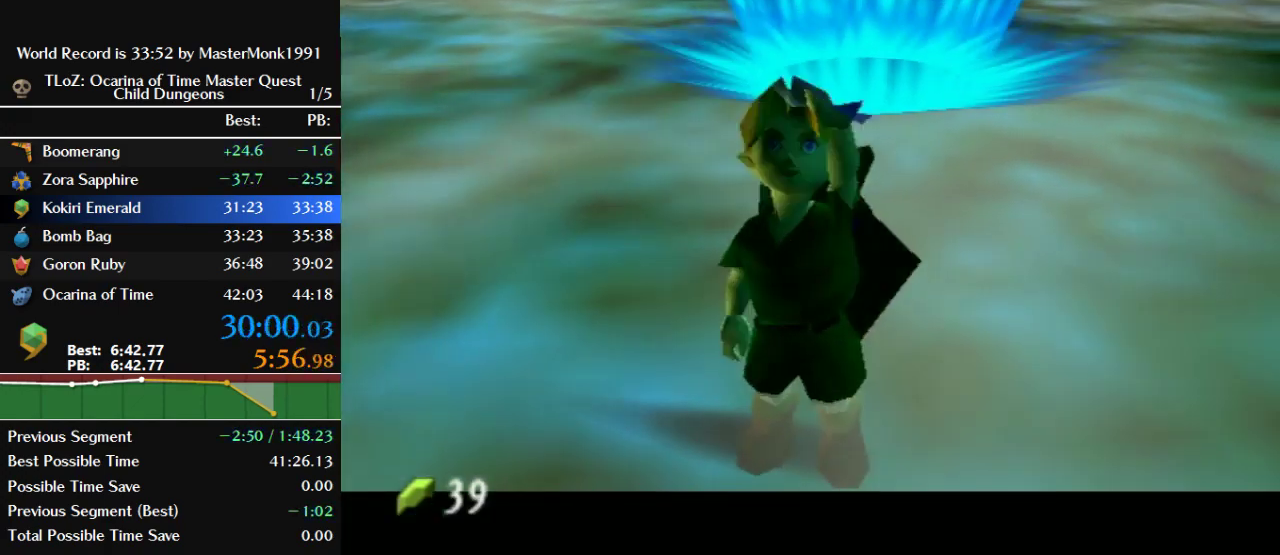
{"buttons": [], "left_stick": "center", "events": []}
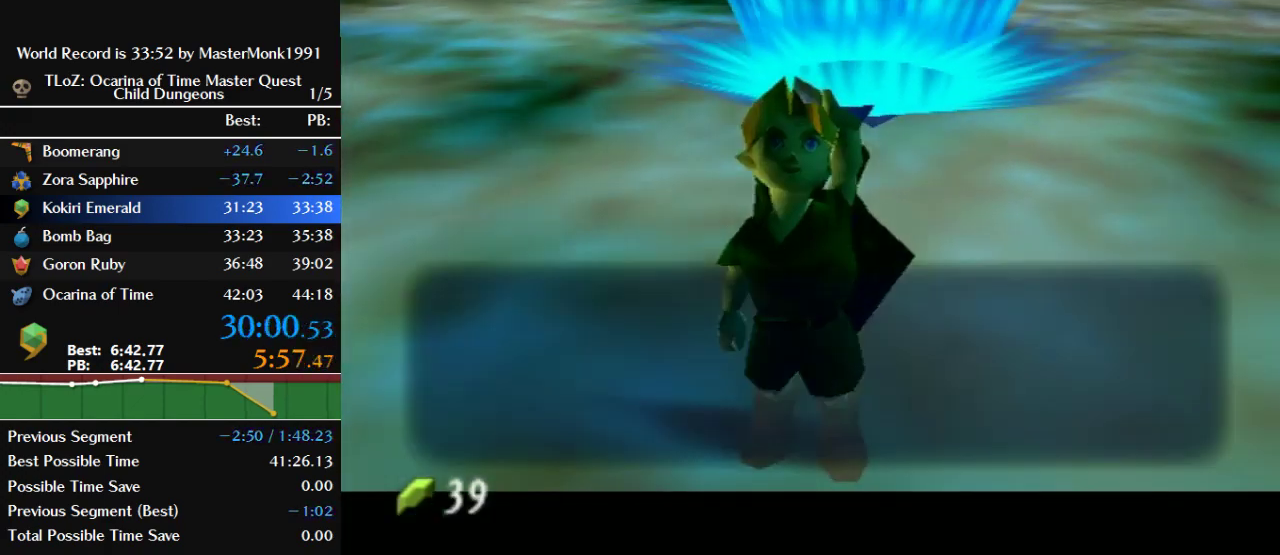
{"buttons": ["A"], "left_stick": "center", "events": [[400, "A", "down"]]}